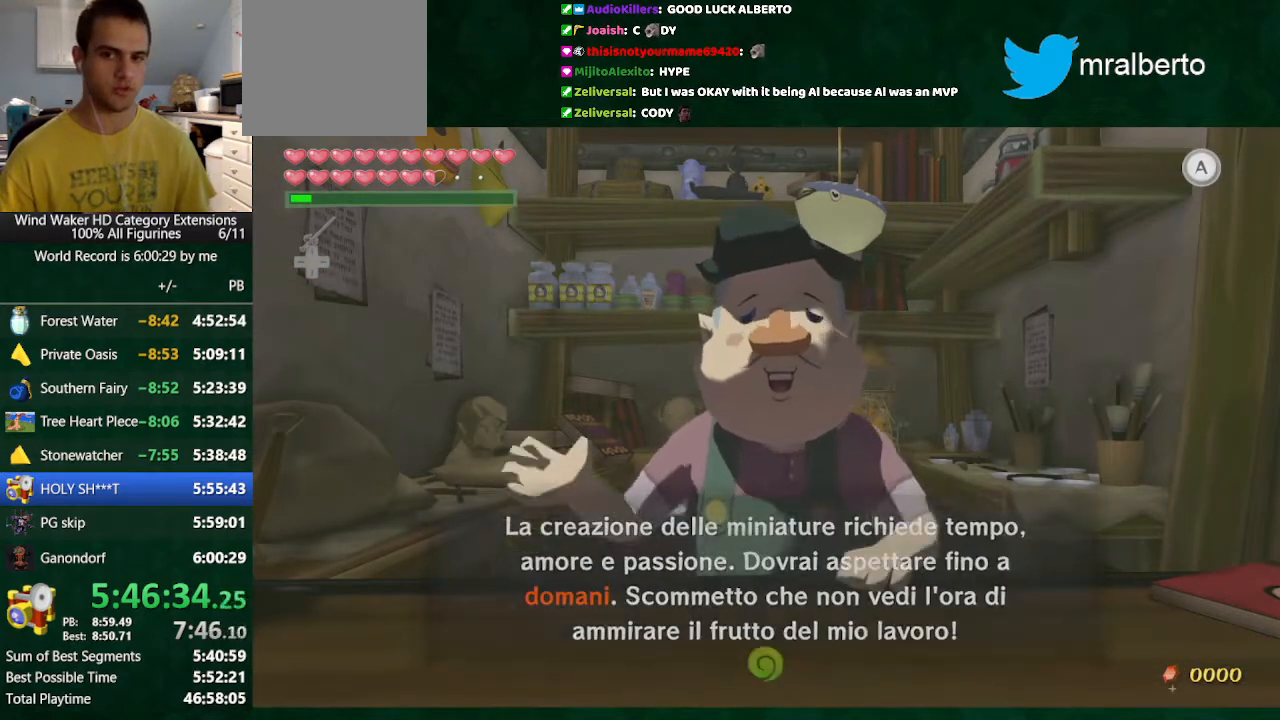
Gameplay with a controller (Nintendo layout); each line is a JSON object with the inputs held at the frame after it. "button_events" lists button changes between this image and that frame as [ms after this image, input, new state], when the widget could be followed in between (sticks are given only as held states). Not read: L3 R3.
{"buttons": ["Y"], "left_stick": "center", "right_stick": "center", "button_events": [[67, "A", "up"], [233, "A", "down"], [233, "B", "up"], [333, "A", "up"], [333, "Y", "down"], [433, "Y", "up"], [500, "Y", "down"]]}
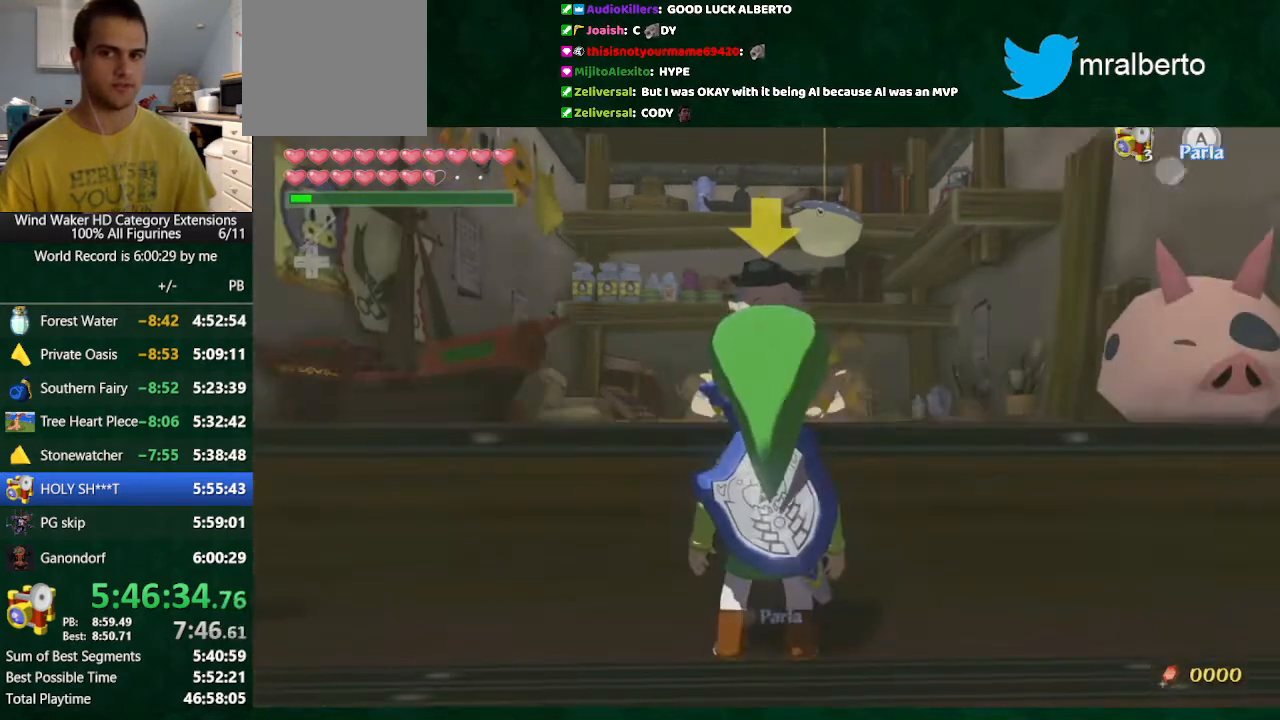
{"buttons": [], "left_stick": "center", "right_stick": "center", "button_events": [[100, "Y", "up"], [167, "Y", "down"], [233, "Y", "up"], [333, "Y", "down"], [500, "Y", "up"]]}
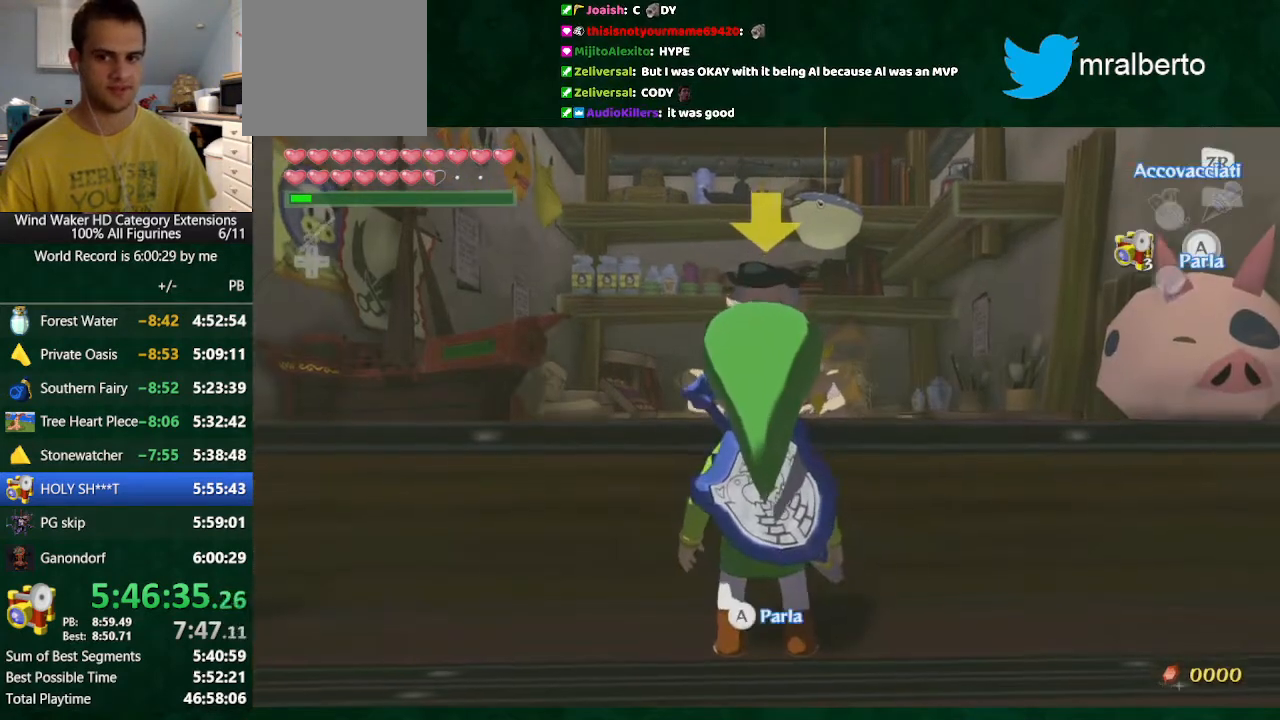
{"buttons": [], "left_stick": "center", "right_stick": "center", "button_events": [[100, "Y", "down"], [300, "Y", "up"]]}
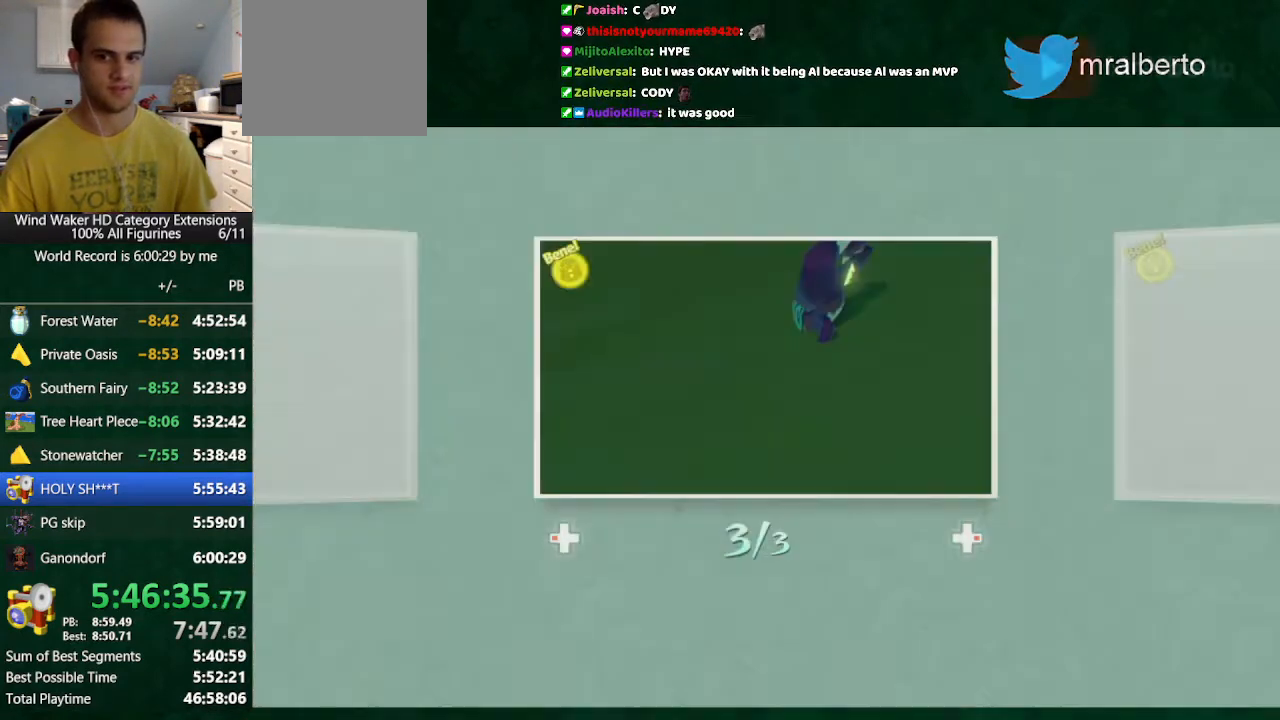
{"buttons": [], "left_stick": "center", "right_stick": "center", "button_events": [[100, "A", "down"], [167, "A", "up"], [233, "A", "down"], [333, "A", "up"]]}
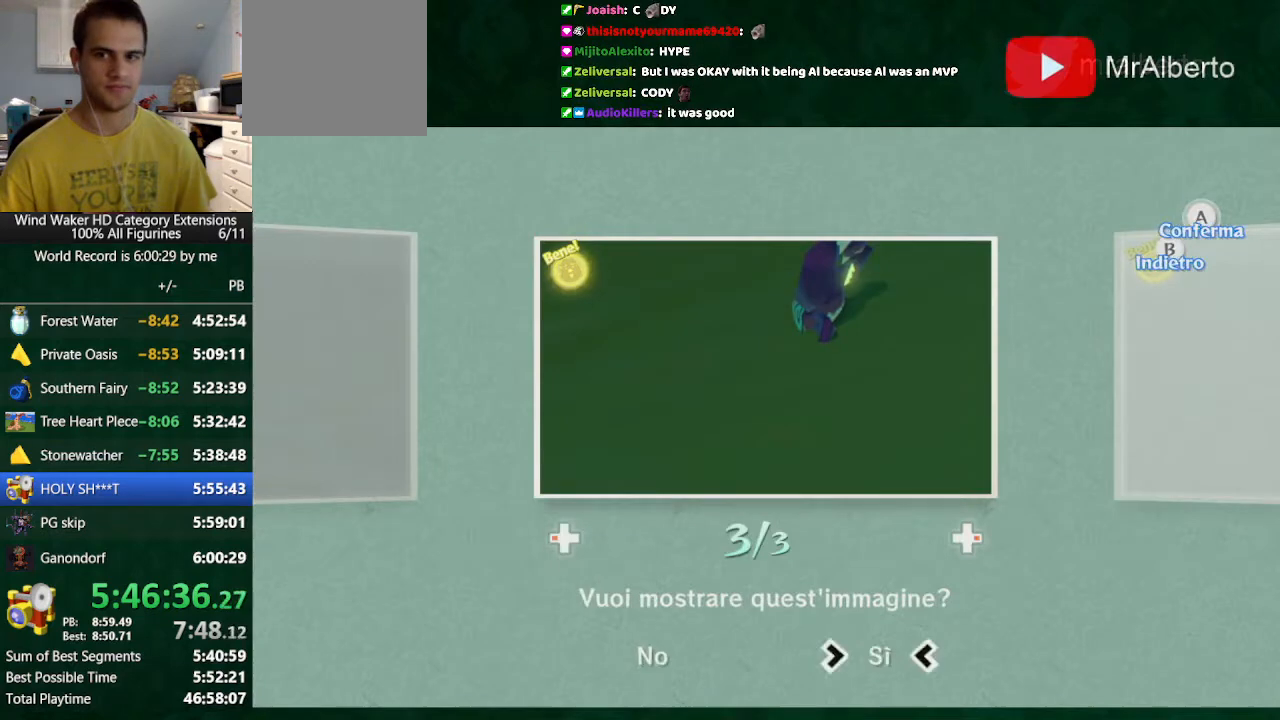
{"buttons": ["A", "B"], "left_stick": "center", "right_stick": "center", "button_events": [[33, "A", "down"], [233, "A", "up"], [233, "B", "down"], [467, "A", "down"]]}
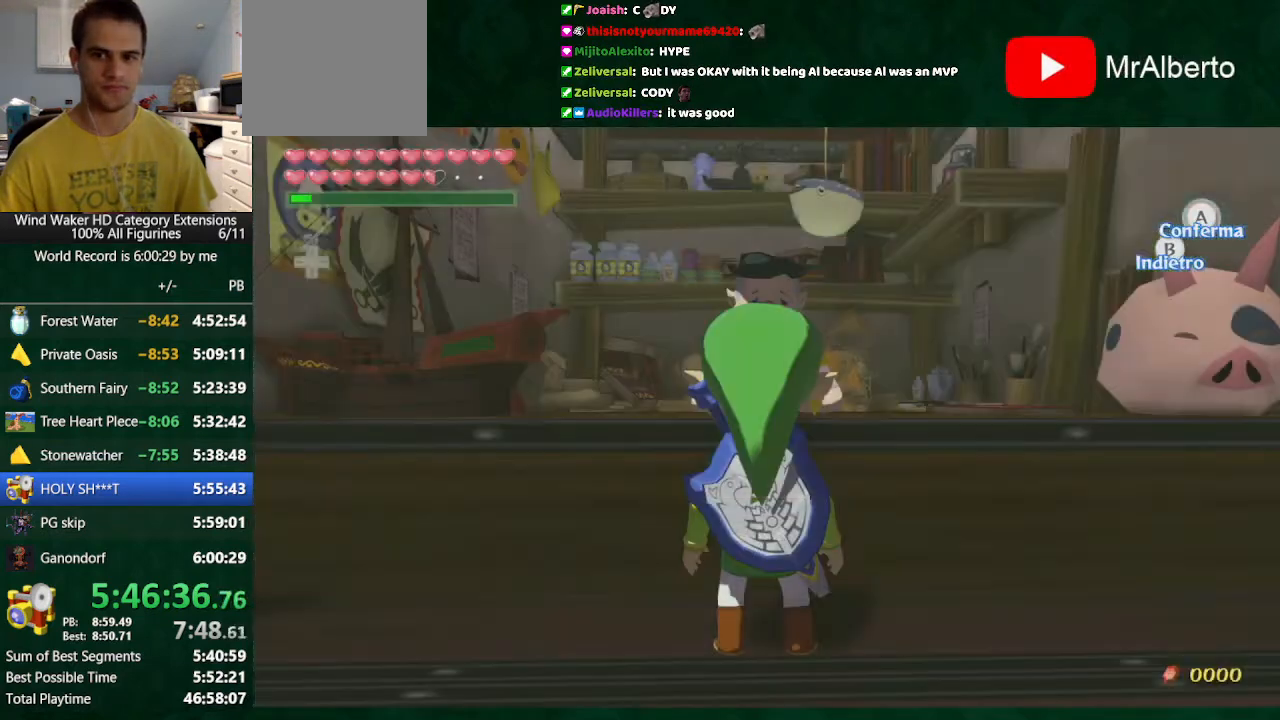
{"buttons": ["B"], "left_stick": "center", "right_stick": "center", "button_events": [[67, "A", "up"], [133, "A", "down"], [200, "A", "up"], [267, "A", "down"], [333, "A", "up"], [433, "A", "down"], [500, "A", "up"]]}
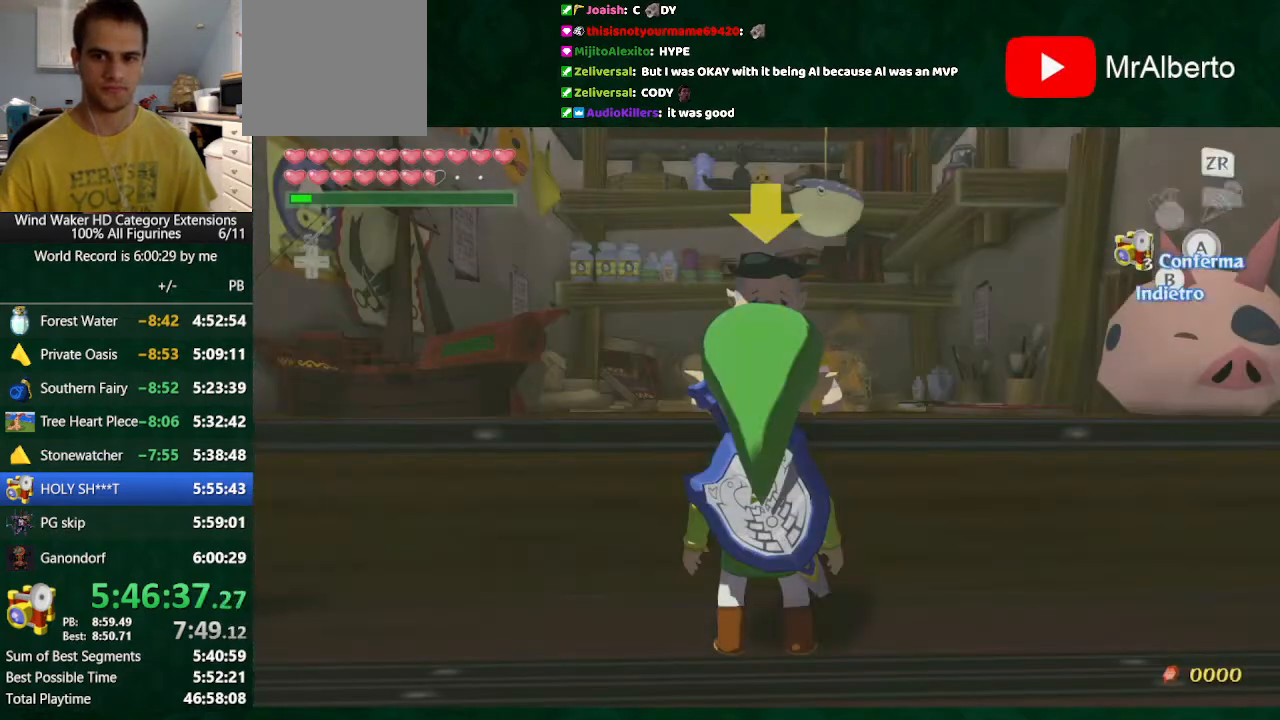
{"buttons": ["B"], "left_stick": "center", "right_stick": "center", "button_events": [[367, "A", "down"], [467, "A", "up"]]}
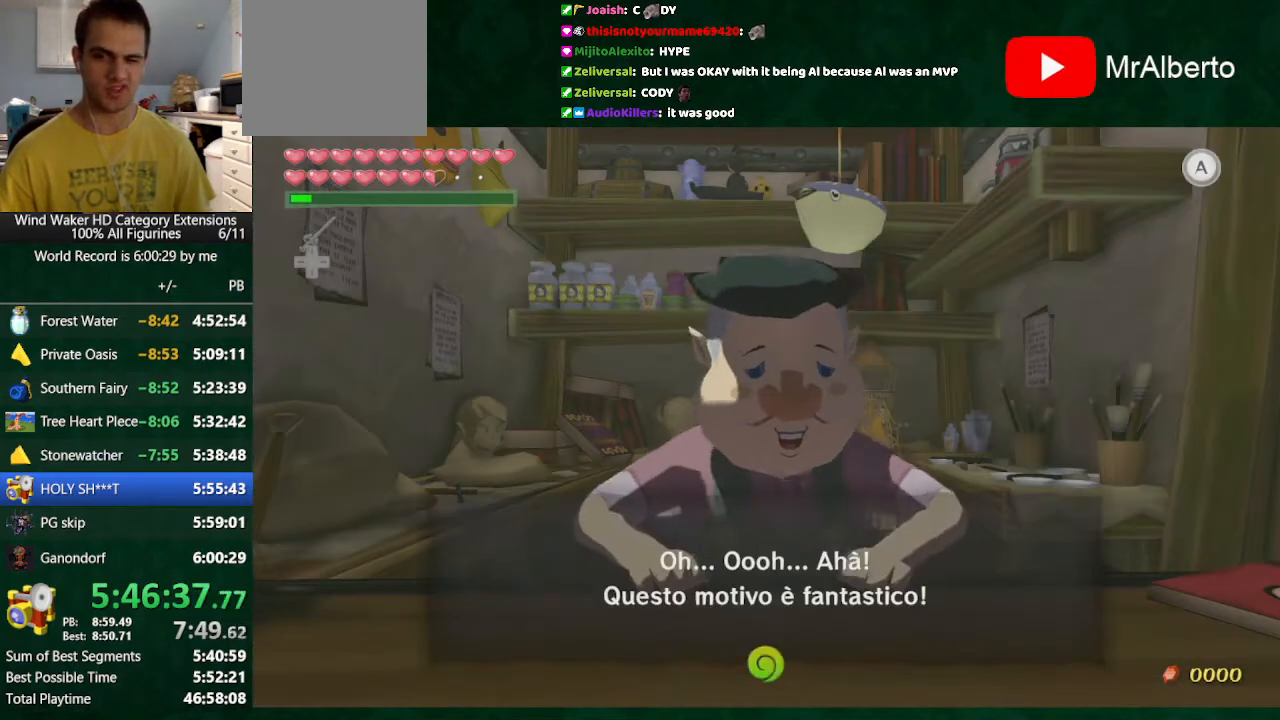
{"buttons": ["A", "B"], "left_stick": "center", "right_stick": "center", "button_events": [[67, "A", "down"], [133, "A", "up"], [200, "A", "down"], [267, "A", "up"], [367, "A", "down"]]}
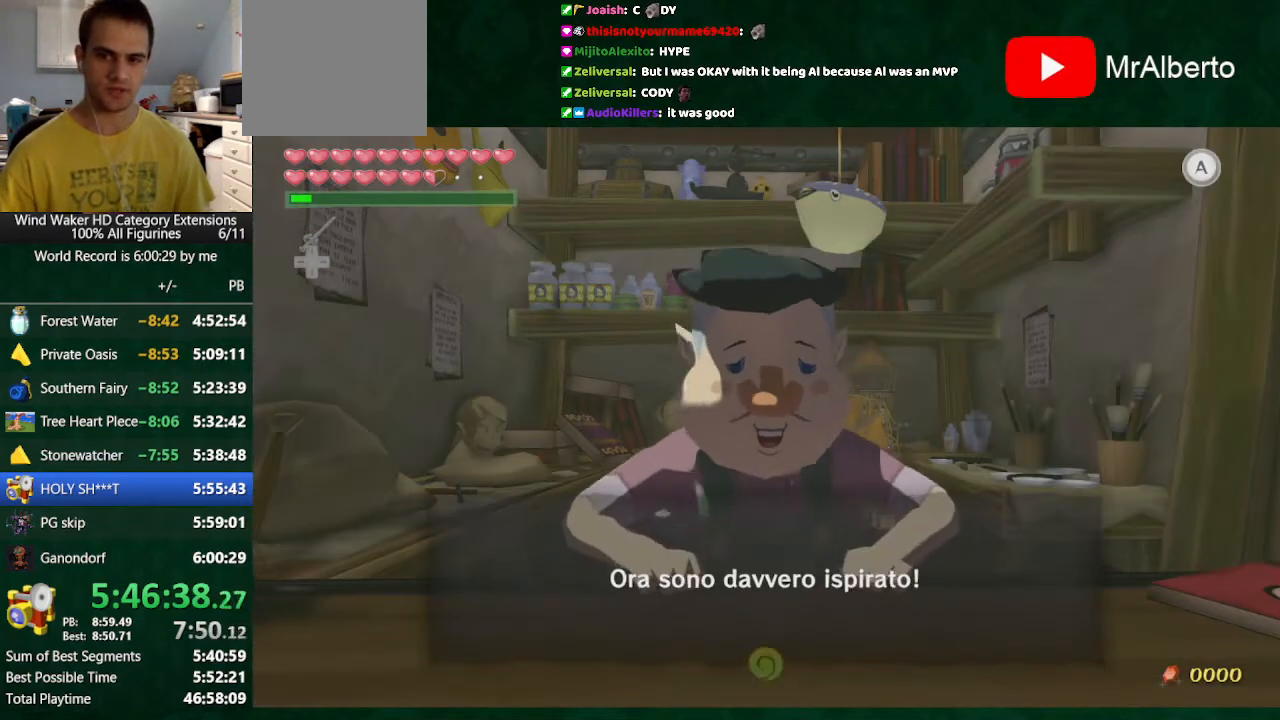
{"buttons": ["B"], "left_stick": "center", "right_stick": "center", "button_events": [[33, "A", "up"], [133, "A", "down"], [200, "A", "up"], [267, "A", "down"], [367, "A", "up"]]}
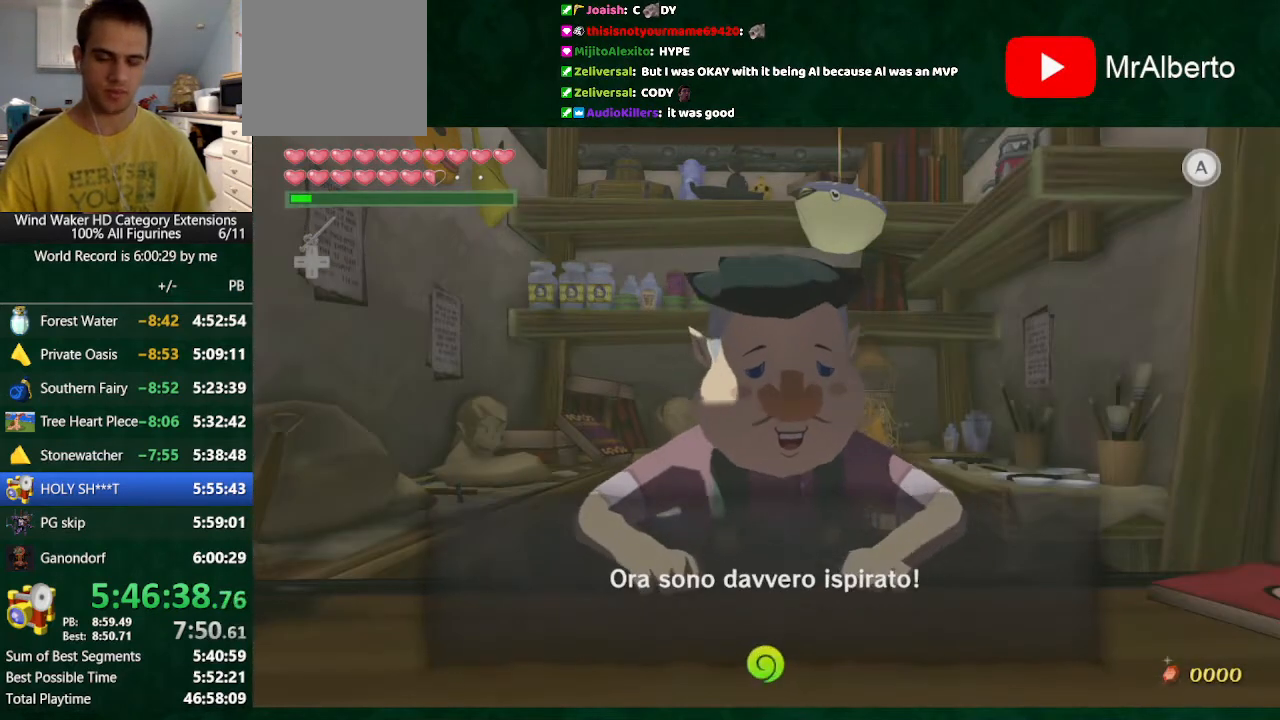
{"buttons": ["B"], "left_stick": "center", "right_stick": "center", "button_events": [[133, "A", "down"], [333, "A", "up"]]}
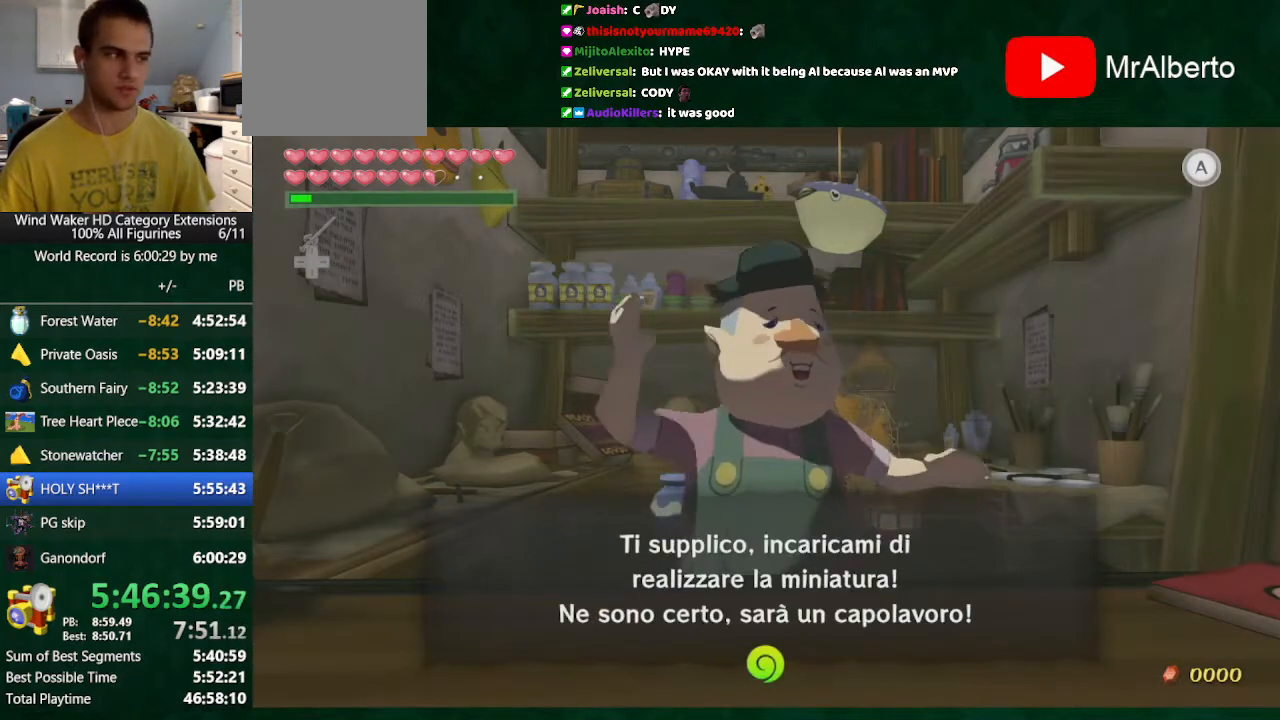
{"buttons": ["B"], "left_stick": "center", "right_stick": "center", "button_events": [[333, "A", "down"], [500, "A", "up"]]}
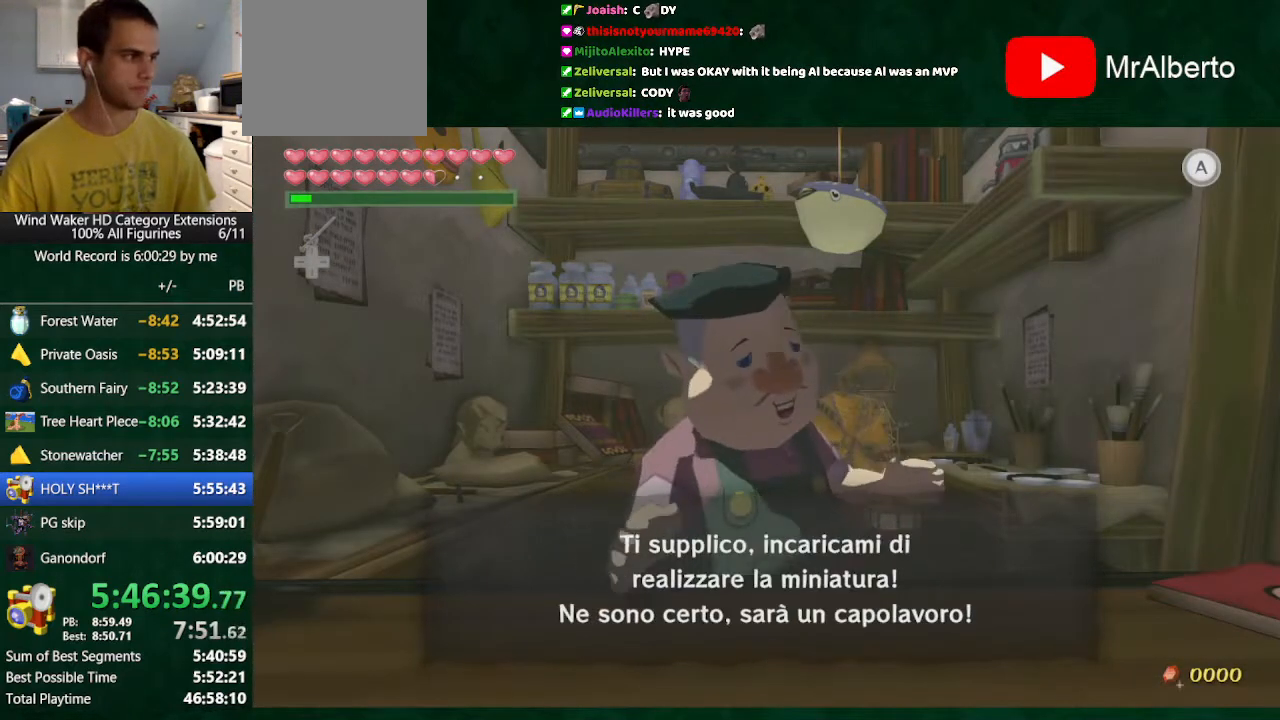
{"buttons": ["A", "B"], "left_stick": "center", "right_stick": "center", "button_events": [[67, "A", "down"], [133, "A", "up"], [200, "A", "down"], [300, "A", "up"], [467, "A", "down"]]}
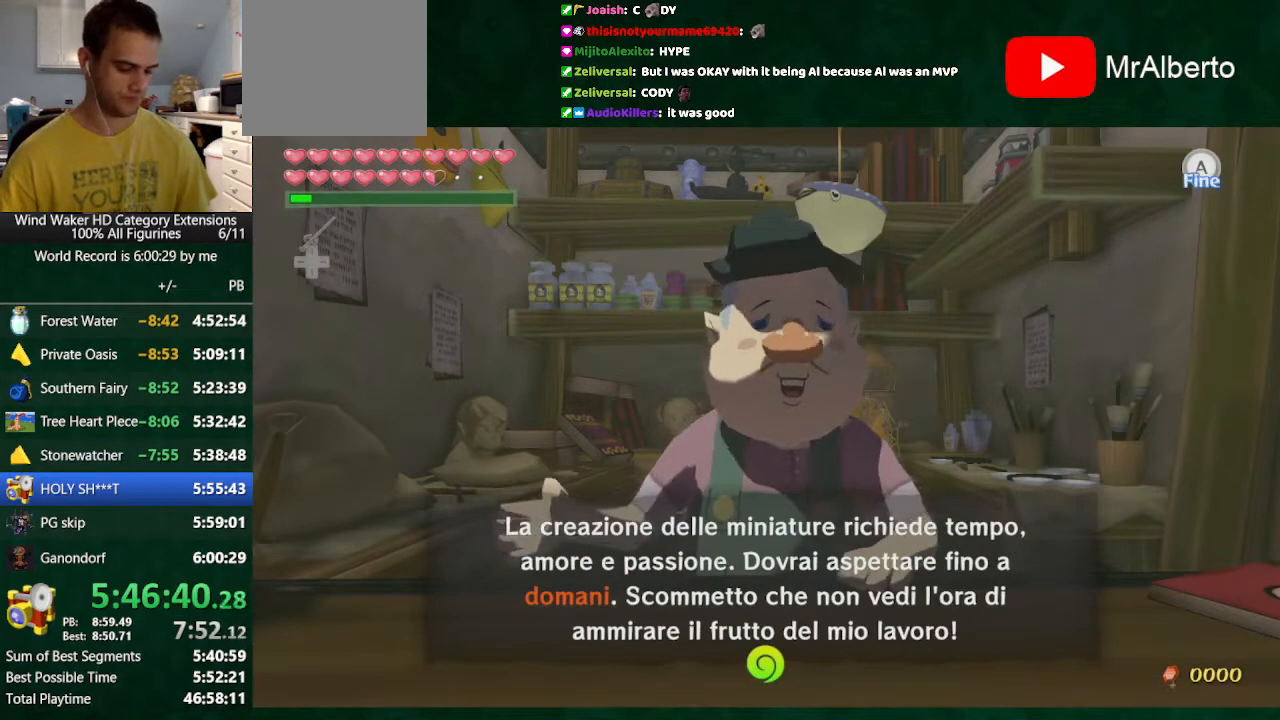
{"buttons": [], "left_stick": "center", "right_stick": "center", "button_events": [[67, "A", "up"], [267, "A", "down"], [333, "A", "up"], [500, "B", "up"]]}
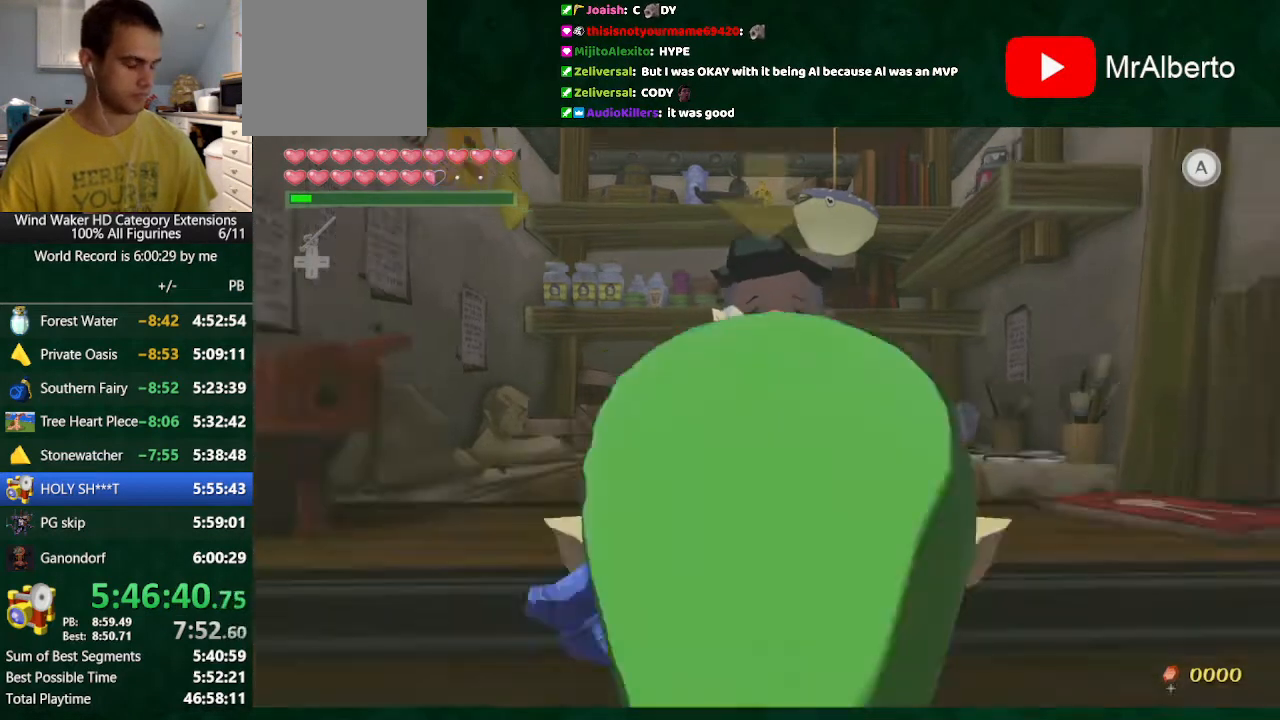
{"buttons": [], "left_stick": "center", "right_stick": "center", "button_events": [[100, "Y", "down"], [167, "Y", "up"], [233, "Y", "down"], [300, "Y", "up"]]}
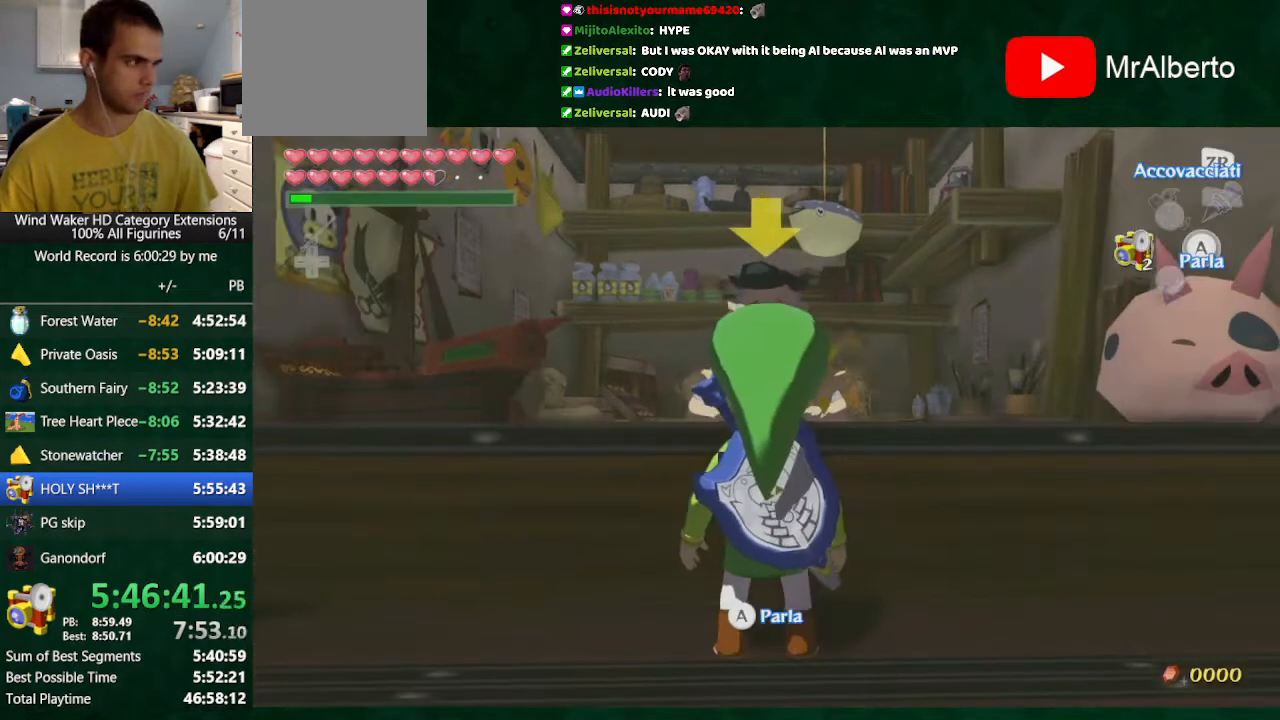
{"buttons": ["Y"], "left_stick": "center", "right_stick": "center", "button_events": [[300, "Y", "down"]]}
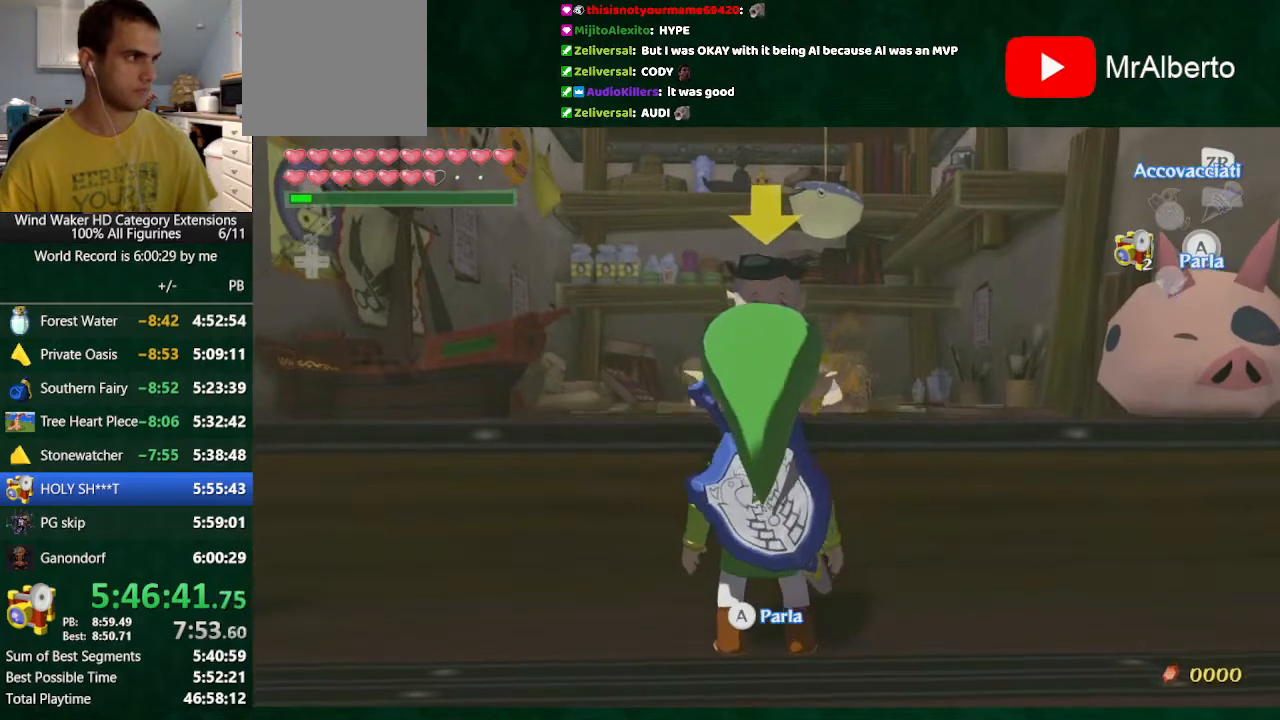
{"buttons": [], "left_stick": "center", "right_stick": "center", "button_events": [[133, "Y", "up"], [233, "A", "down"], [300, "A", "up"], [400, "A", "down"], [500, "A", "up"]]}
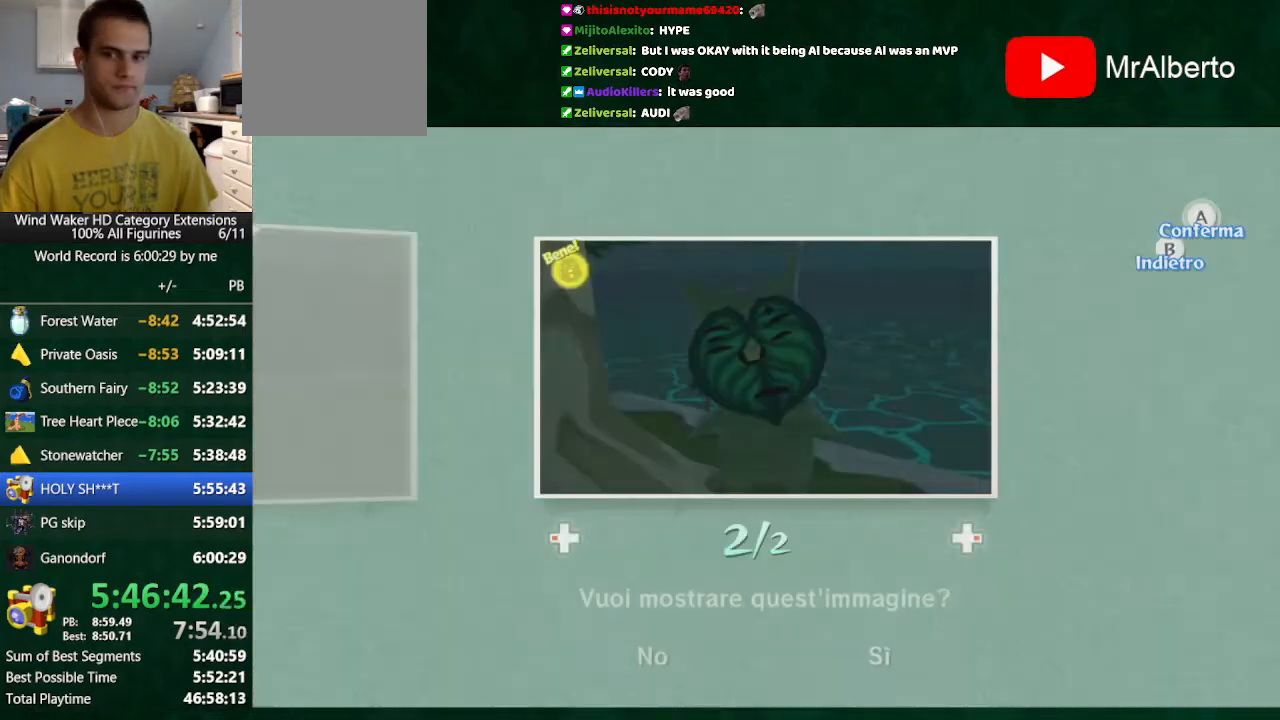
{"buttons": [], "left_stick": "center", "right_stick": "center", "button_events": [[200, "A", "down"], [400, "A", "up"]]}
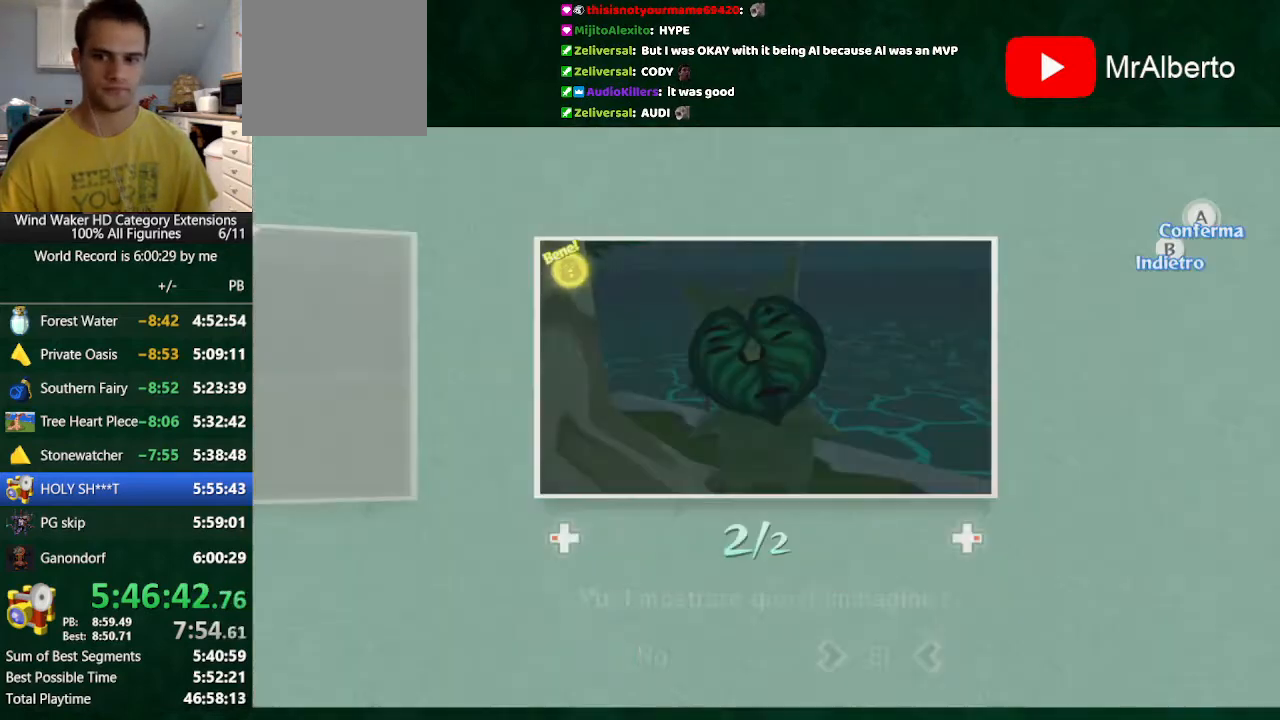
{"buttons": ["B"], "left_stick": "center", "right_stick": "center", "button_events": [[67, "B", "down"], [233, "A", "down"], [300, "A", "up"], [400, "A", "down"], [467, "A", "up"]]}
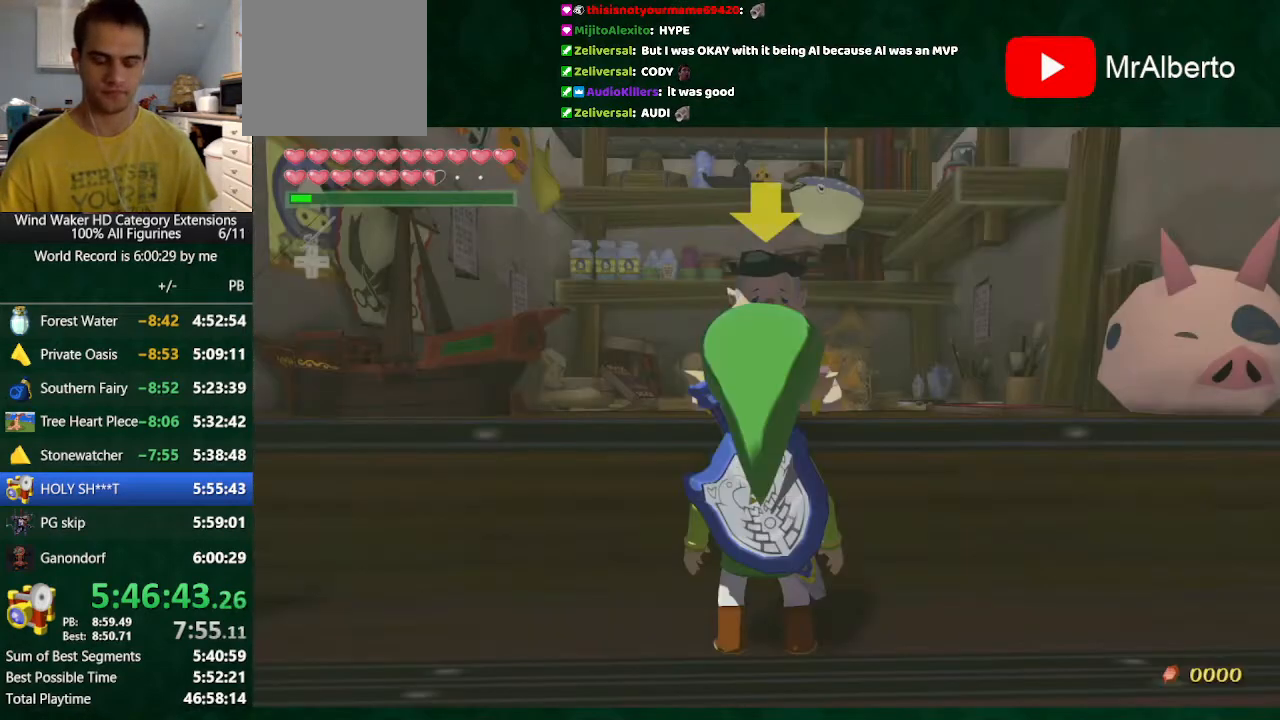
{"buttons": ["B"], "left_stick": "center", "right_stick": "center", "button_events": [[33, "A", "down"], [133, "A", "up"]]}
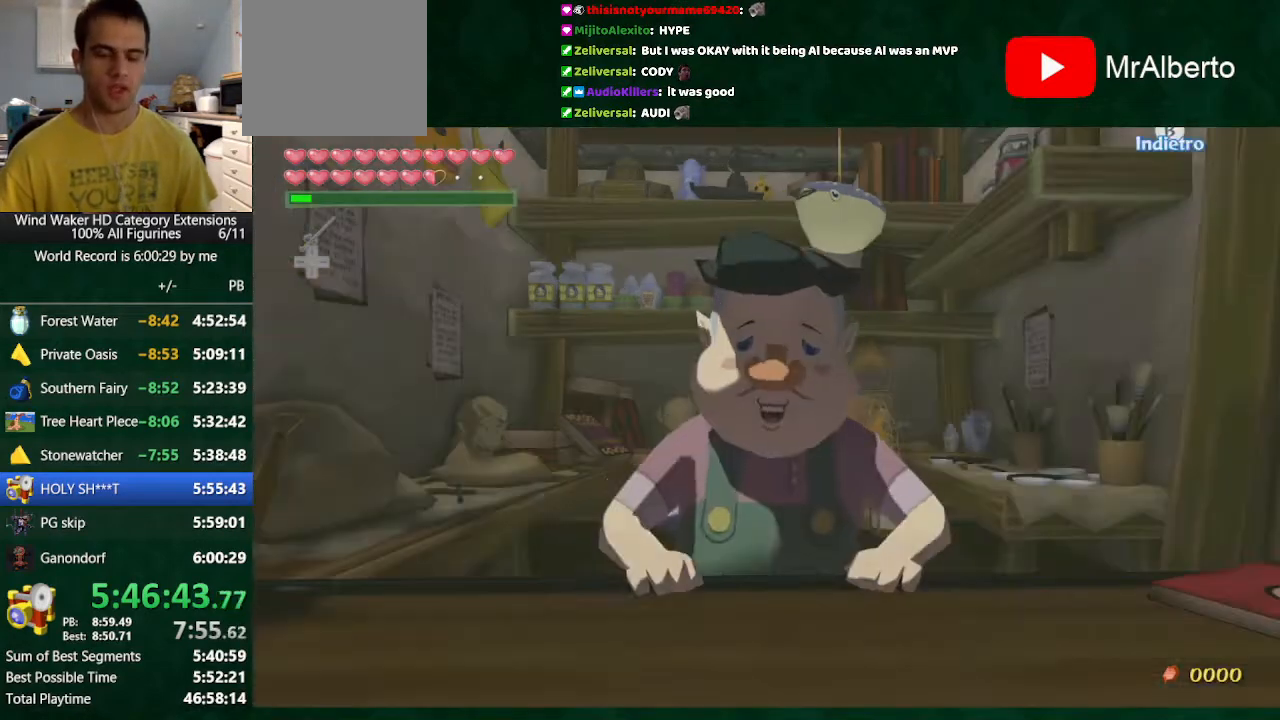
{"buttons": ["A", "B"], "left_stick": "center", "right_stick": "center", "button_events": [[300, "A", "down"], [400, "A", "up"], [500, "A", "down"]]}